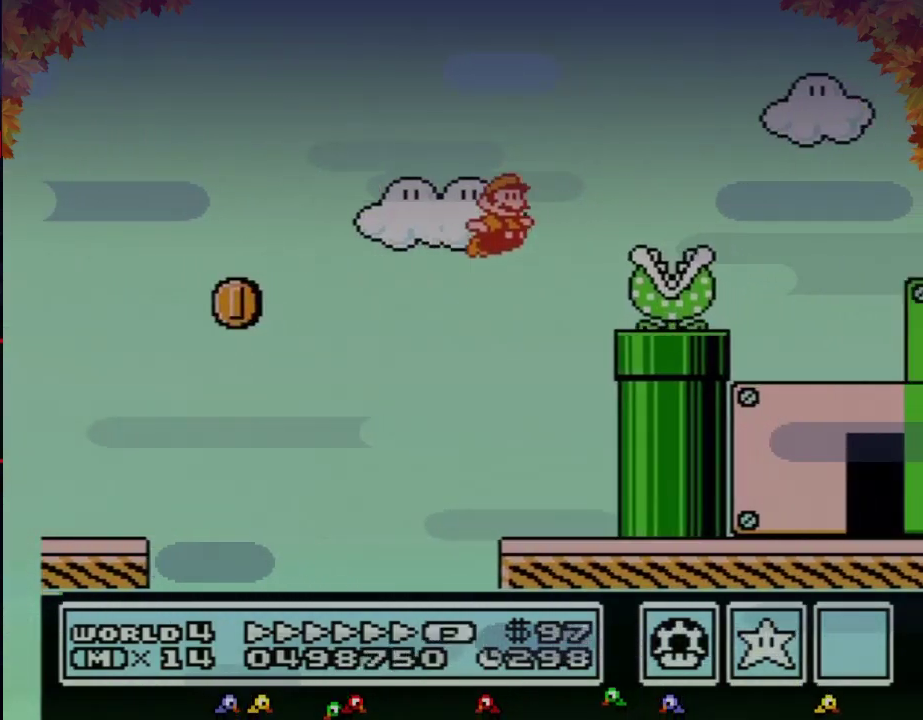
Gameplay with a controller (Nintendo layout); each line is a JSON object with the inputs held at the frame after it. "events" lists button and stick changes between this image and that frame as [ms after this image, input, new state], when the widget could be followed in between. Not read: L3 R3.
{"buttons": ["B", "DPAD_RIGHT"], "events": [[33, "B", "up"], [167, "B", "down"], [233, "A", "up"]]}
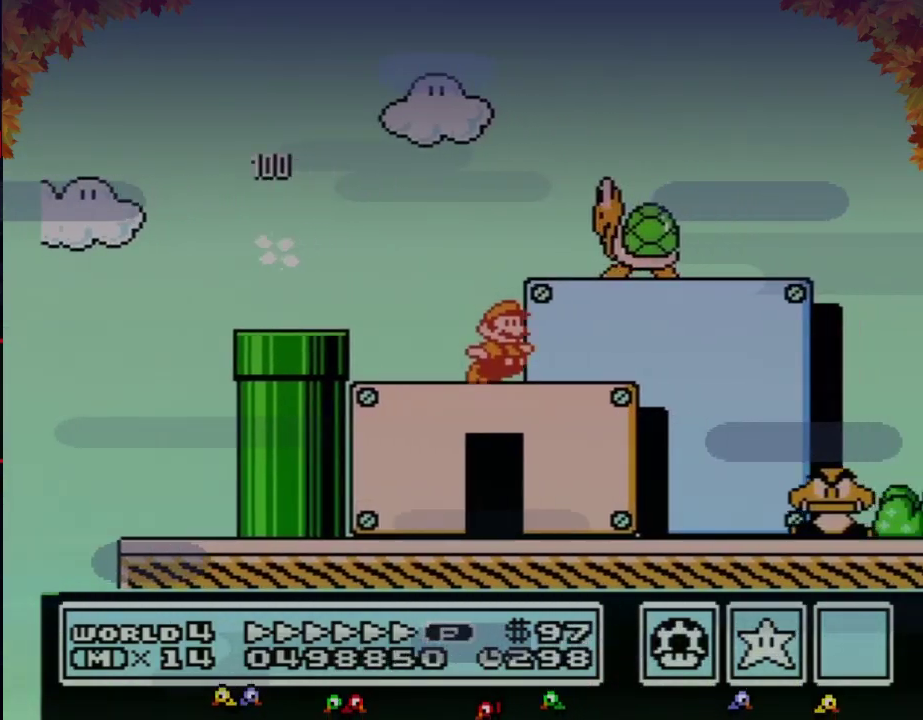
{"buttons": ["B", "DPAD_RIGHT"], "events": [[167, "DPAD_DOWN", "down"], [200, "DPAD_RIGHT", "up"], [267, "A", "down"], [317, "DPAD_DOWN", "up"], [317, "DPAD_RIGHT", "down"], [483, "A", "up"]]}
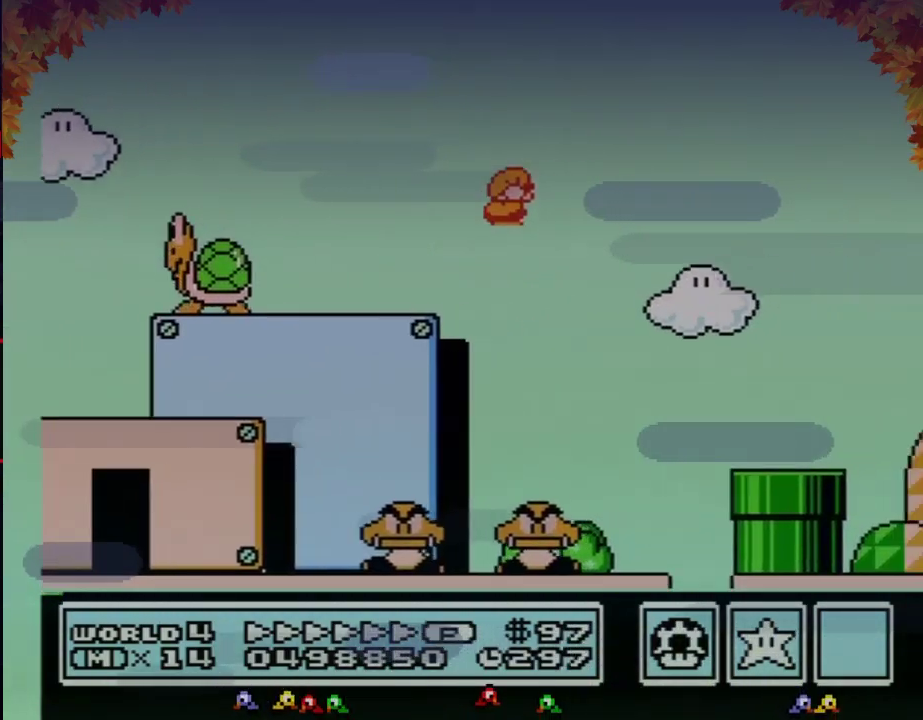
{"buttons": ["B", "DPAD_RIGHT"], "events": []}
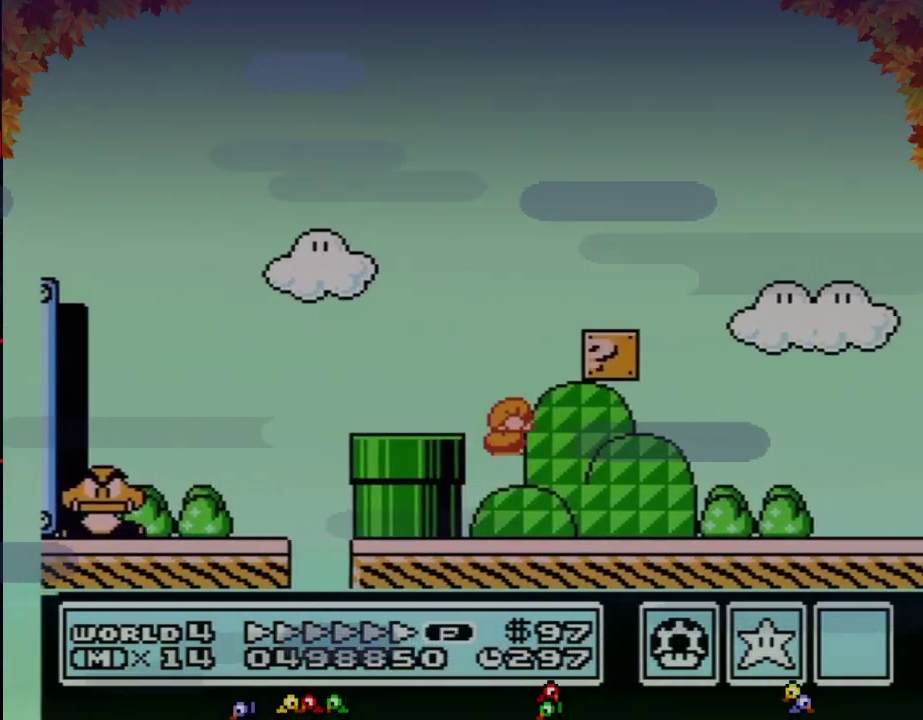
{"buttons": ["A", "B", "DPAD_RIGHT"], "events": [[383, "A", "down"]]}
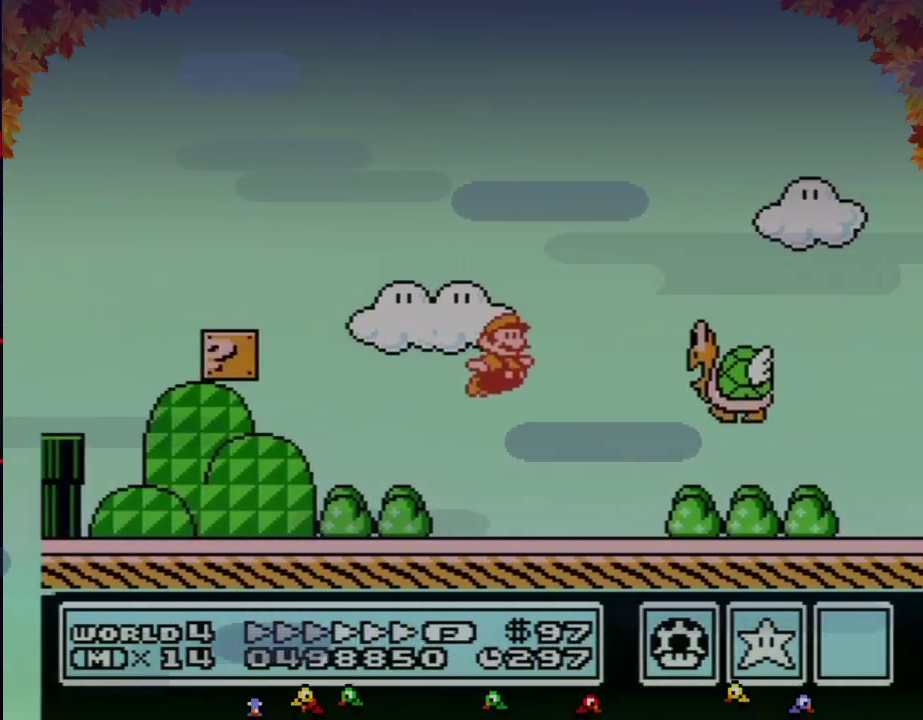
{"buttons": ["B", "DPAD_RIGHT"], "events": [[383, "A", "up"]]}
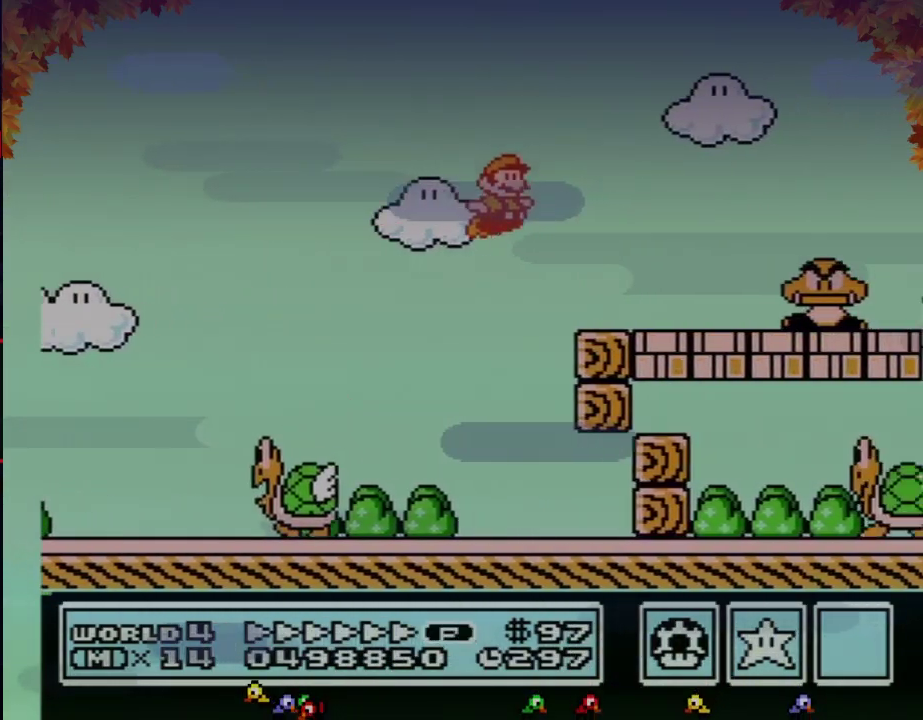
{"buttons": ["B", "DPAD_RIGHT"], "events": [[350, "A", "down"], [500, "A", "up"]]}
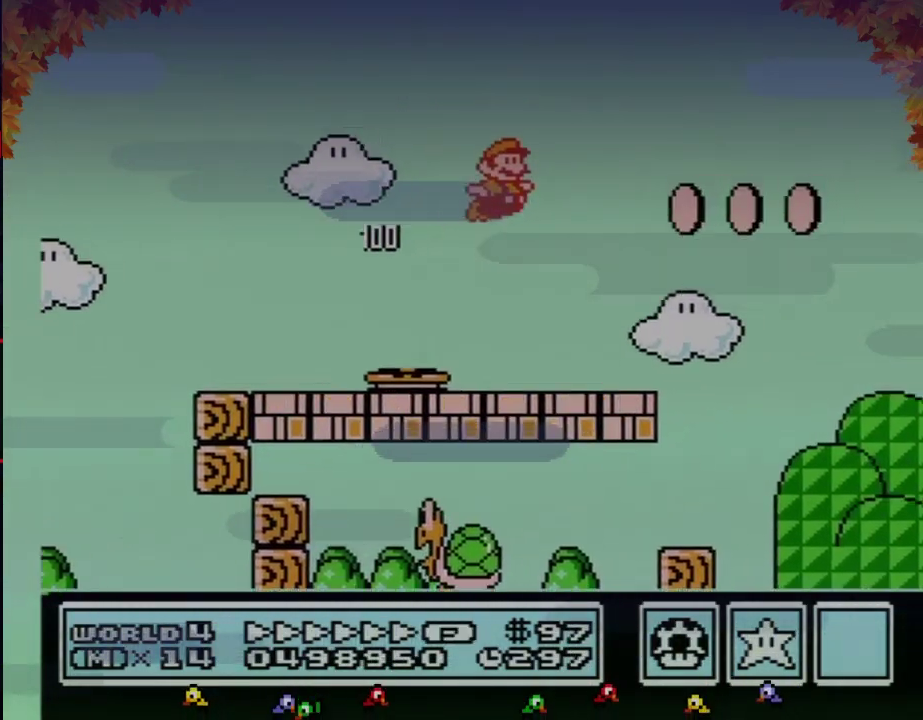
{"buttons": ["B"], "events": [[500, "DPAD_RIGHT", "up"]]}
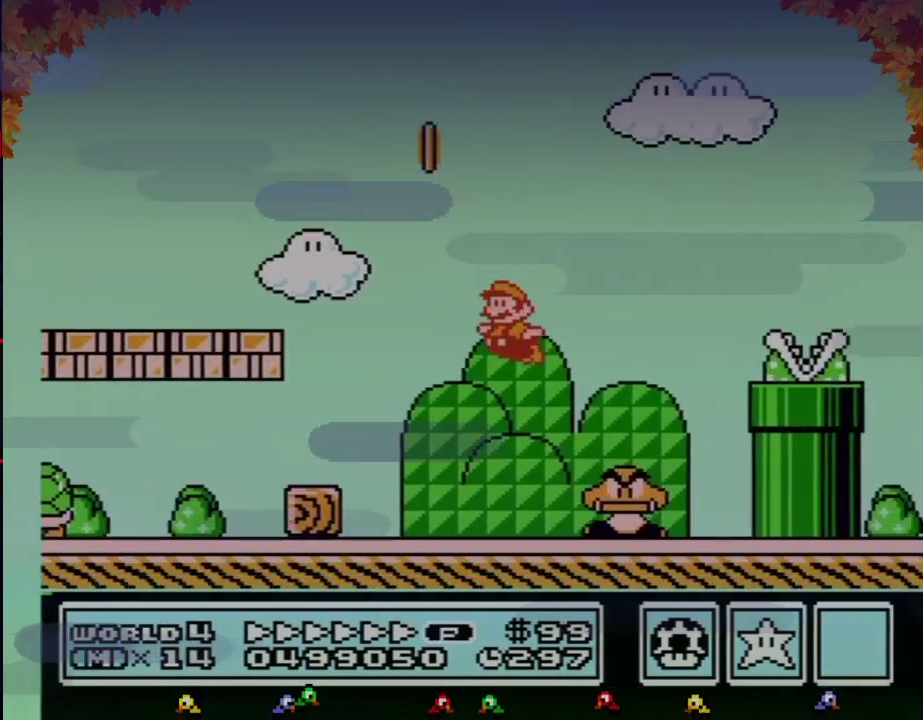
{"buttons": ["B"], "events": [[33, "A", "down"], [33, "DPAD_LEFT", "down"], [283, "DPAD_LEFT", "up"], [283, "DPAD_RIGHT", "down"], [417, "A", "up"], [417, "B", "up"], [417, "DPAD_RIGHT", "up"], [483, "B", "down"]]}
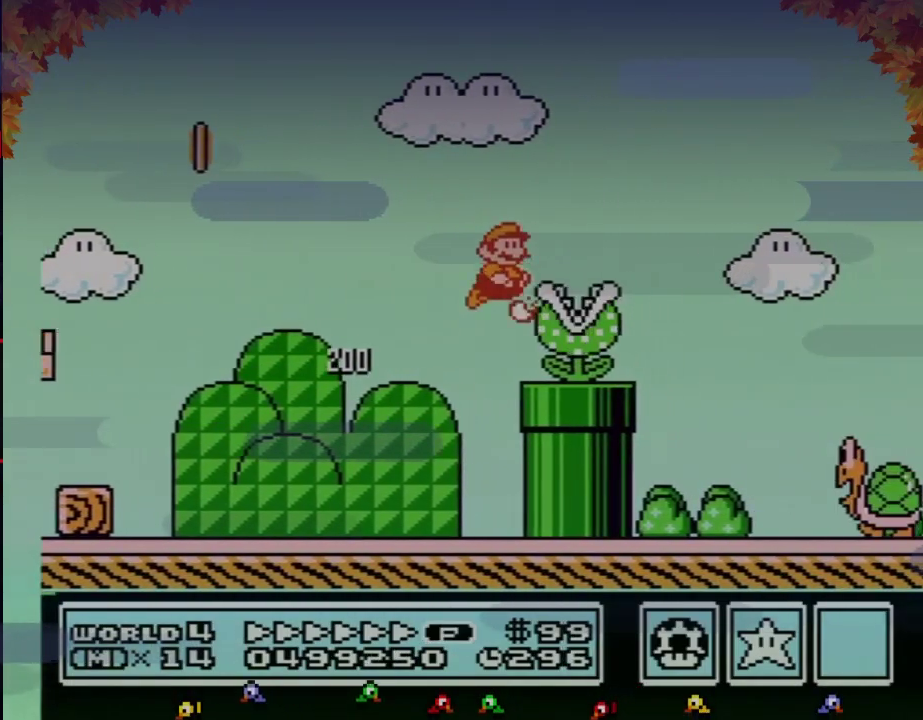
{"buttons": ["A", "B", "DPAD_RIGHT"], "events": [[100, "DPAD_RIGHT", "down"], [233, "B", "up"], [317, "B", "down"], [350, "A", "down"]]}
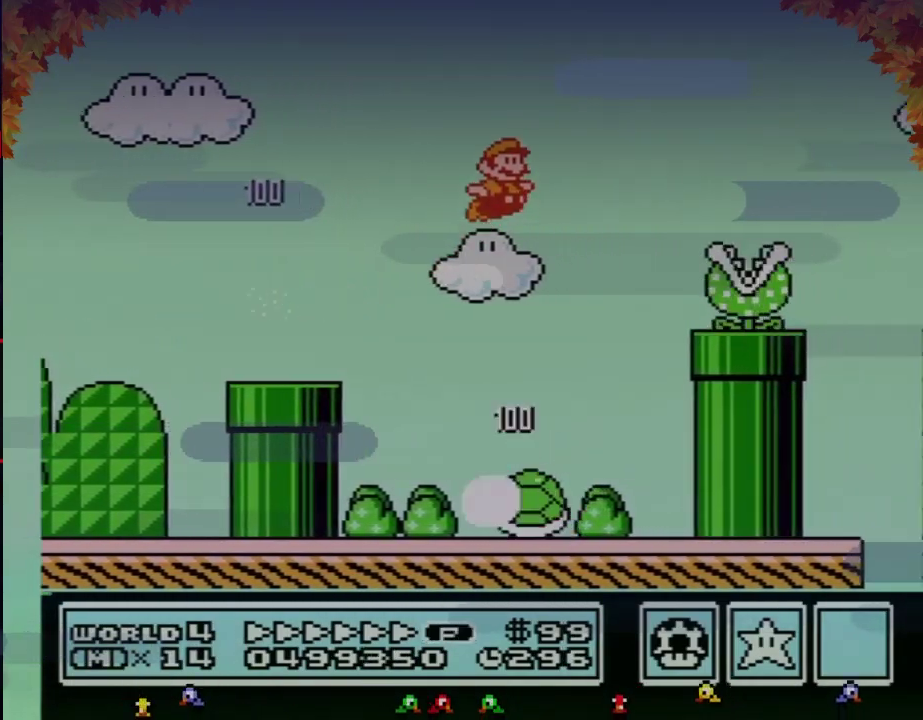
{"buttons": ["B", "DPAD_RIGHT"], "events": [[133, "A", "up"], [167, "B", "up"], [233, "B", "down"], [283, "B", "up"], [350, "B", "down"]]}
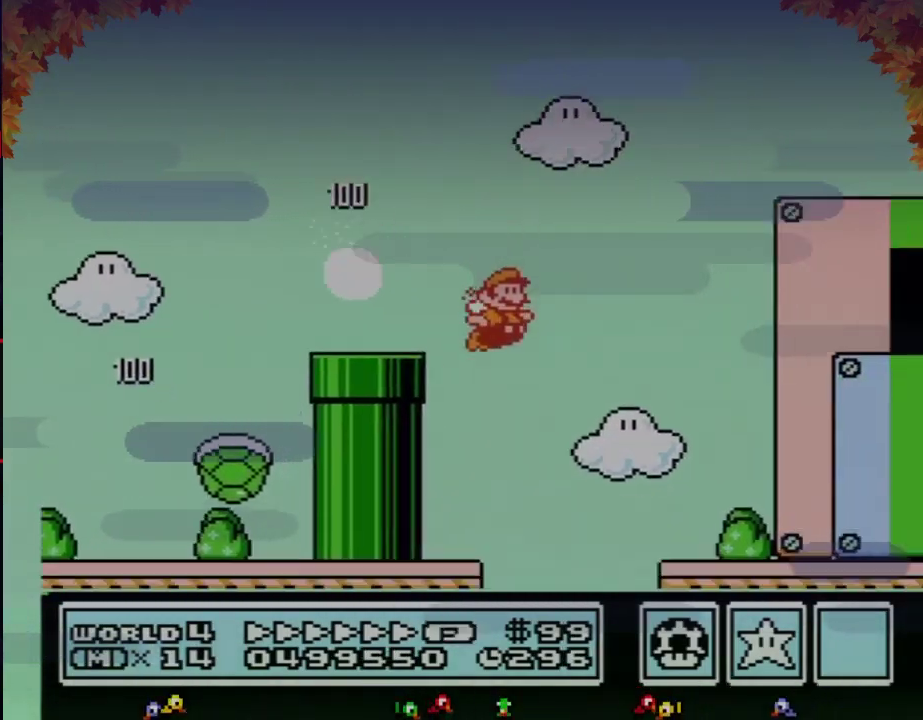
{"buttons": ["B", "DPAD_RIGHT"], "events": [[417, "A", "down"], [483, "A", "up"]]}
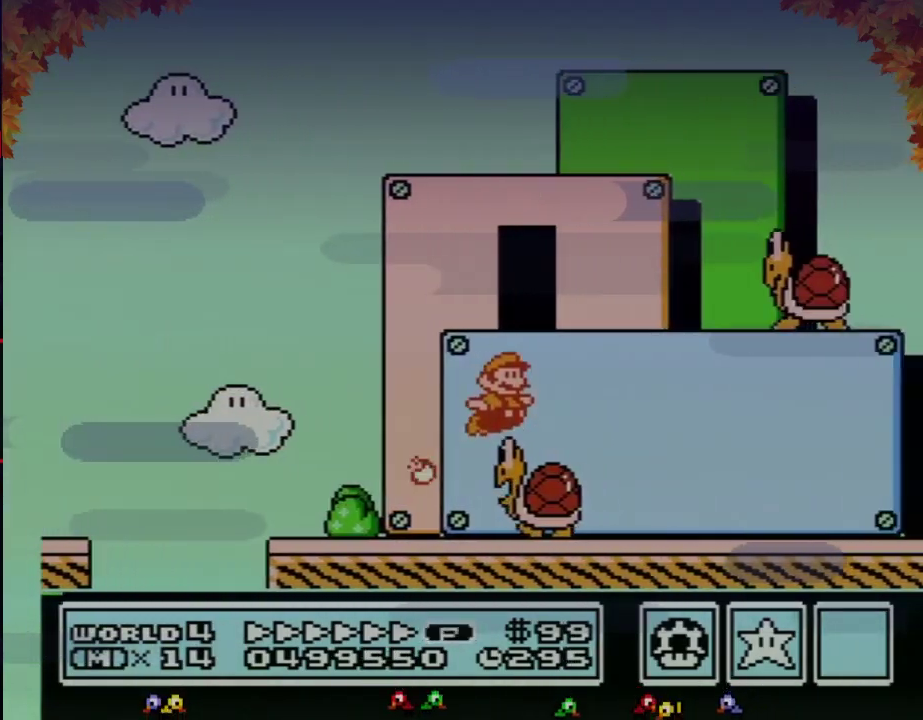
{"buttons": ["B", "DPAD_RIGHT"], "events": []}
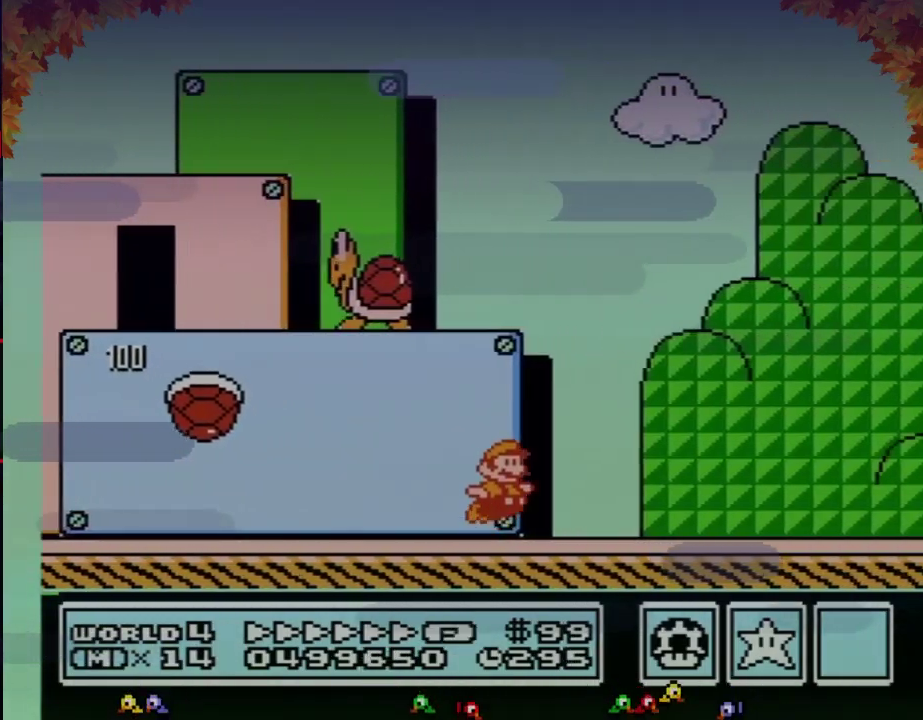
{"buttons": ["A", "DPAD_RIGHT"], "events": [[100, "A", "down"], [483, "B", "up"]]}
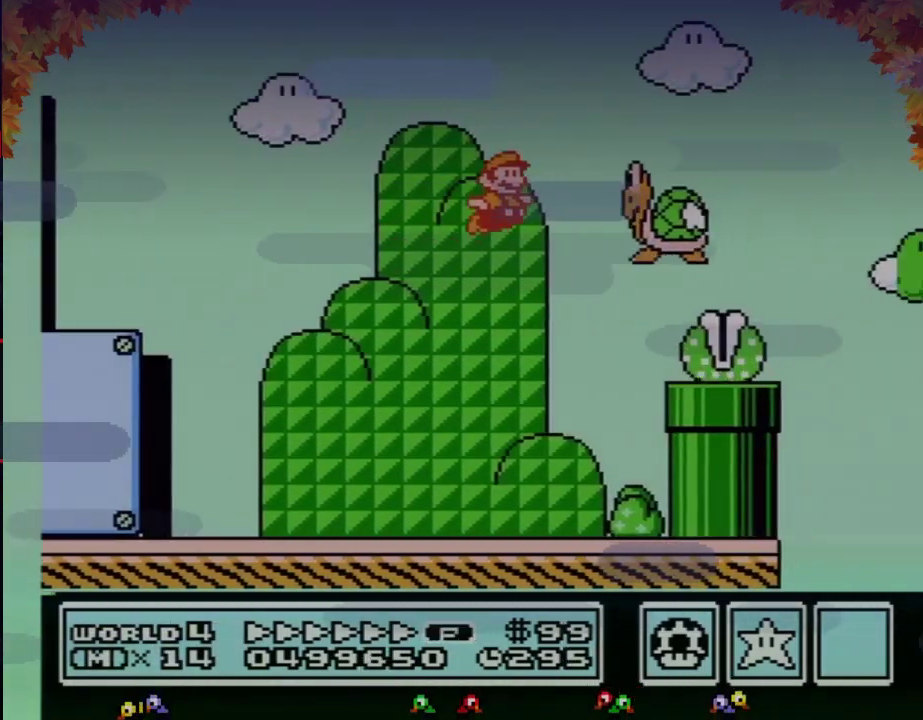
{"buttons": ["B", "DPAD_RIGHT"], "events": [[67, "B", "down"], [100, "A", "up"], [167, "A", "down"], [483, "A", "up"]]}
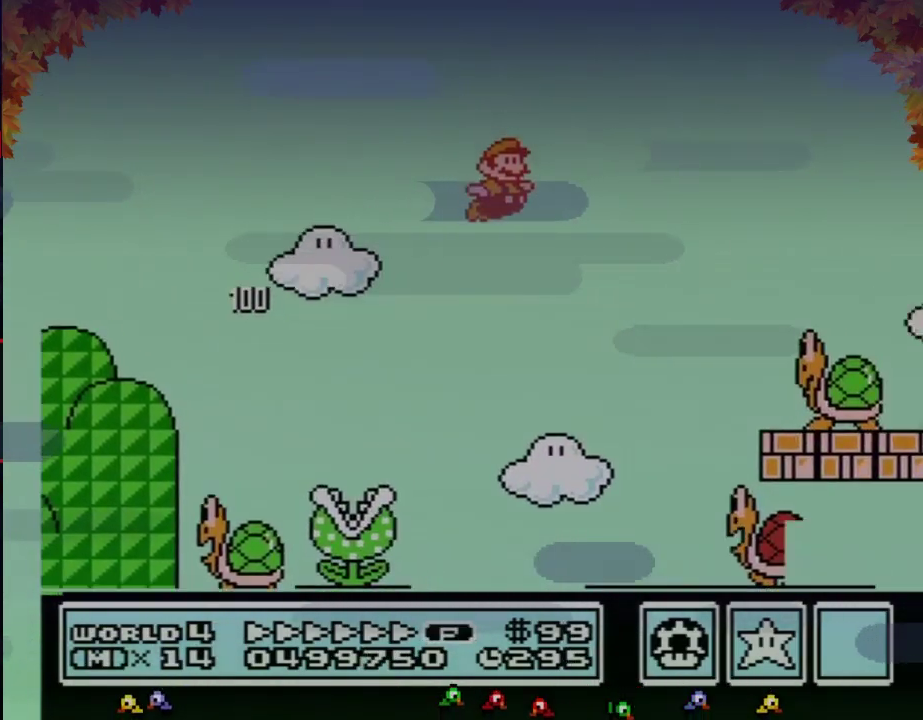
{"buttons": ["A", "B", "DPAD_RIGHT"], "events": [[383, "A", "down"]]}
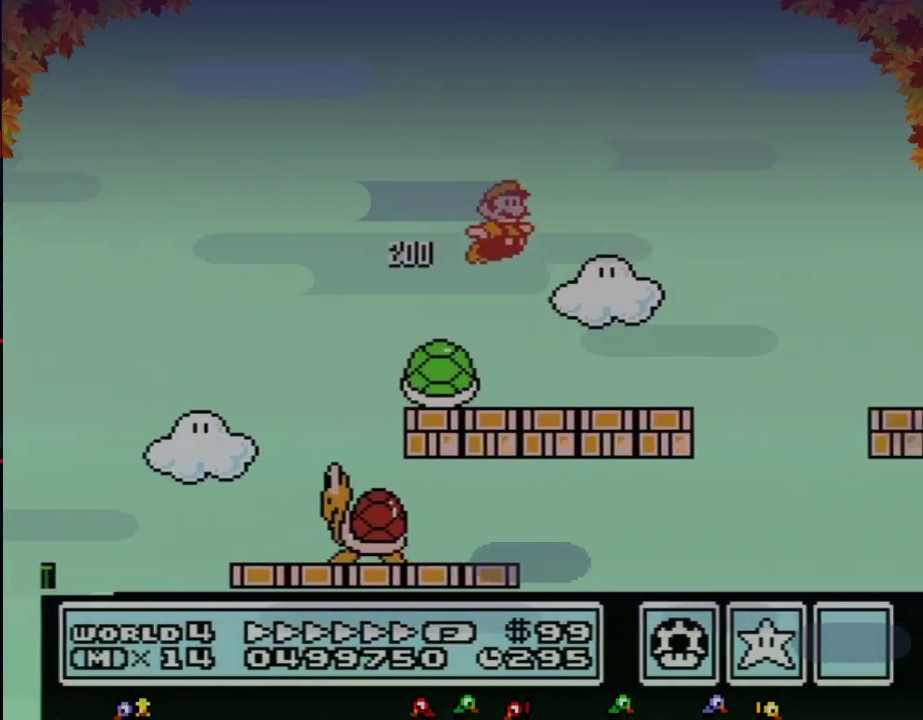
{"buttons": ["B", "DPAD_RIGHT"], "events": [[417, "B", "up"], [500, "A", "up"], [500, "B", "down"]]}
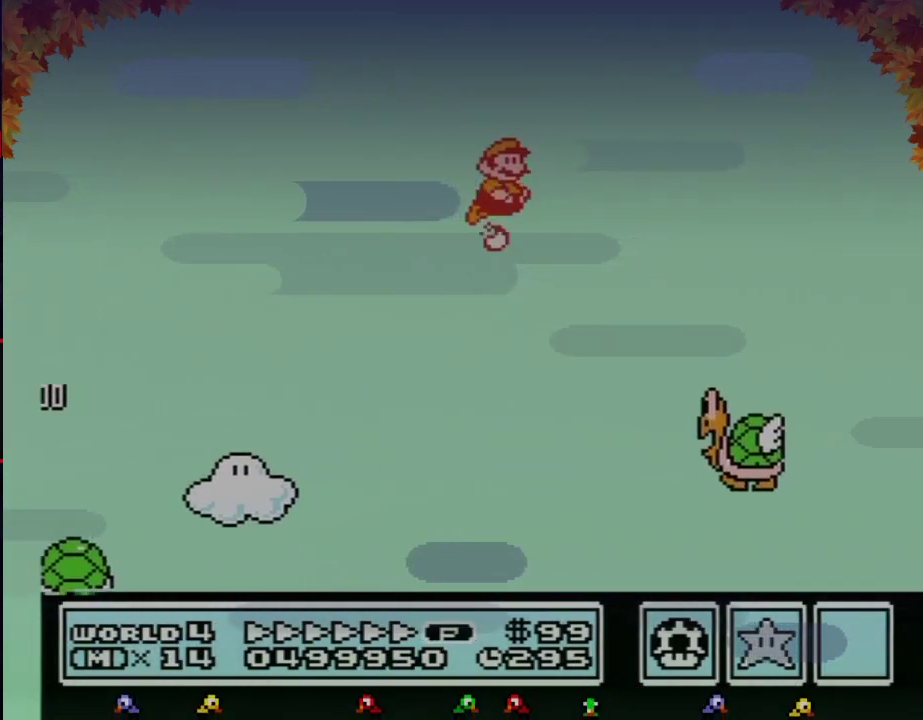
{"buttons": ["B", "DPAD_RIGHT"], "events": [[33, "B", "up"], [100, "B", "down"]]}
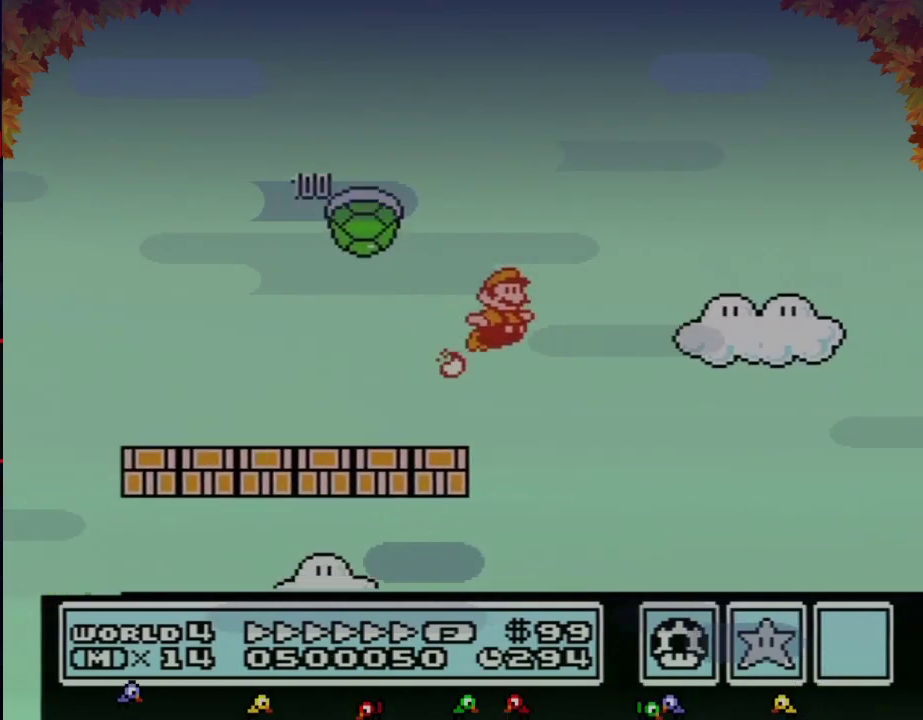
{"buttons": ["B", "DPAD_RIGHT"], "events": []}
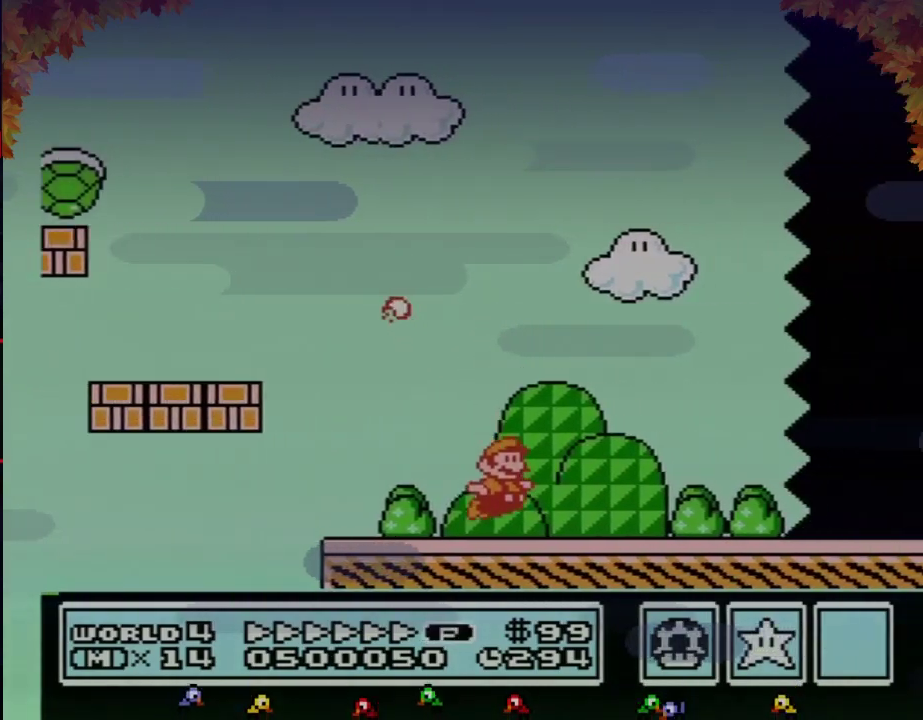
{"buttons": ["B", "DPAD_RIGHT"], "events": []}
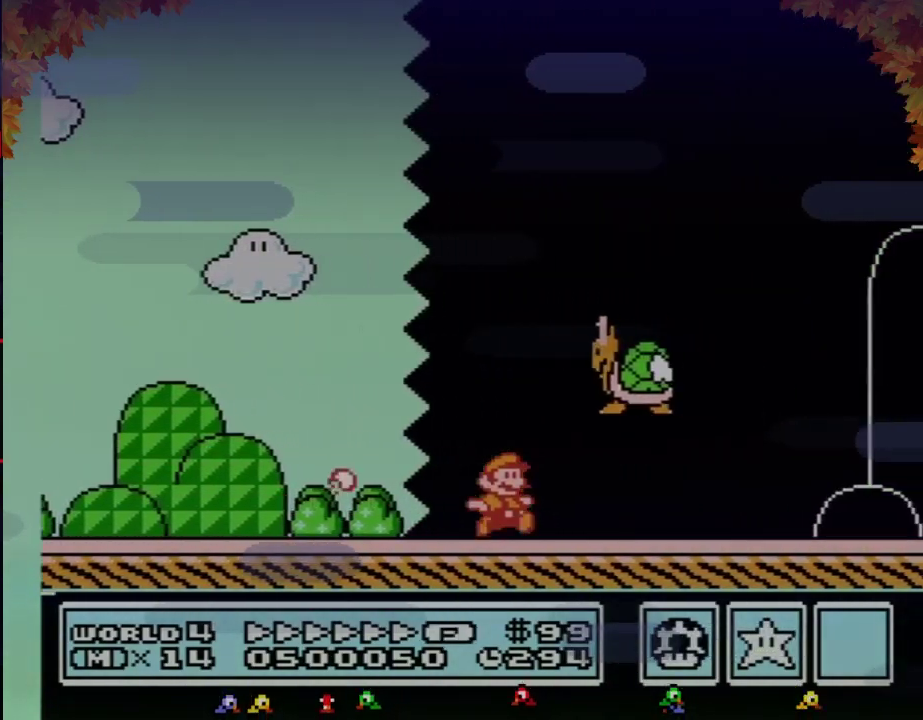
{"buttons": ["B", "DPAD_RIGHT"], "events": []}
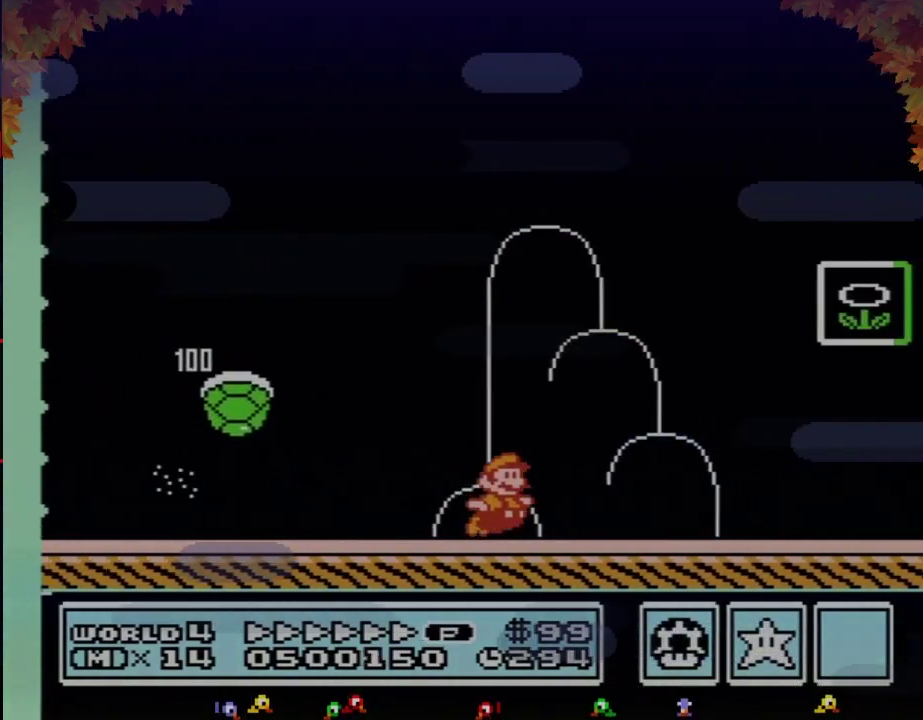
{"buttons": [], "events": [[100, "A", "down"], [317, "A", "up"], [350, "B", "up"], [450, "B", "down"], [500, "B", "up"], [500, "DPAD_RIGHT", "up"]]}